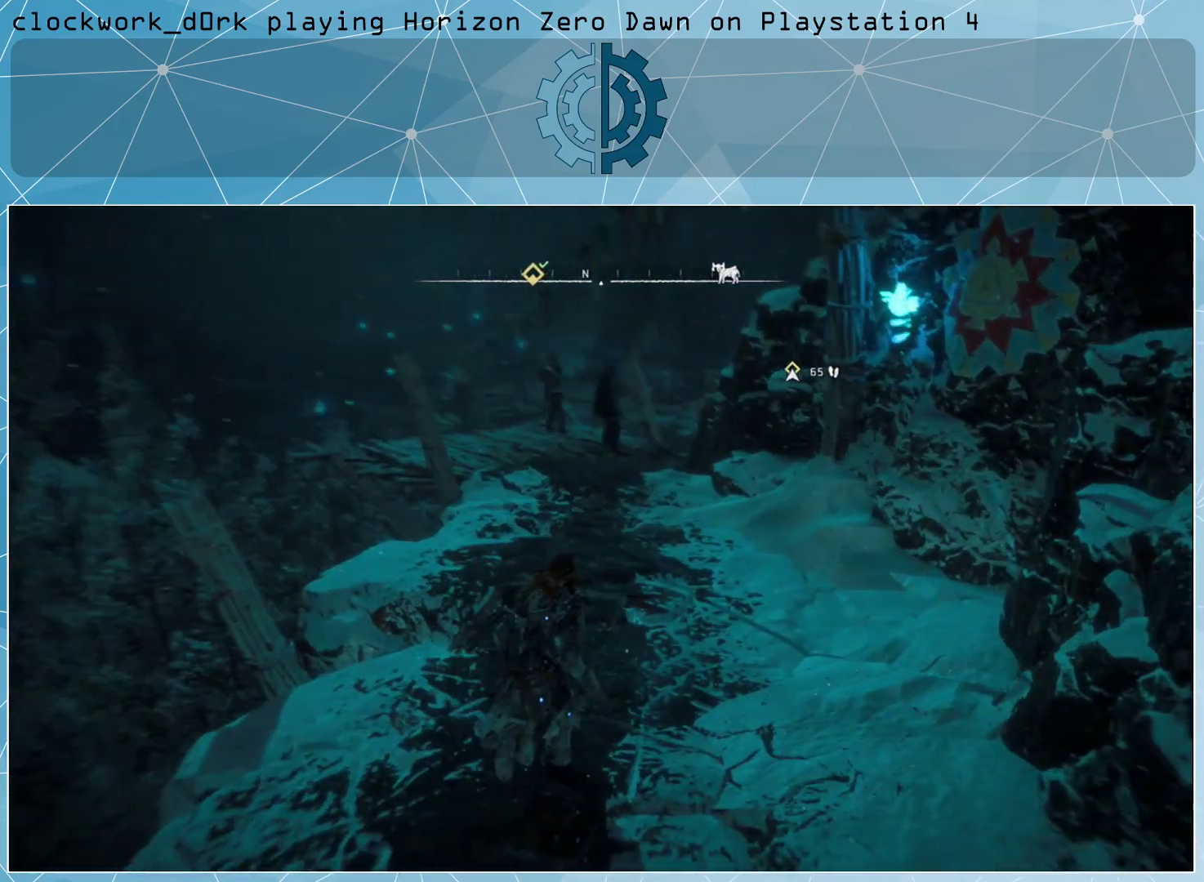
Gameplay with a controller (PlayStation layout); each line is a JSON object with the inputs held at the frame after it. "events" lists button and stick changes between this image and that frame as [ms after this image, input, new state], when the widget could be followed in between.
{"buttons": [], "left_stick": "up", "right_stick": "center", "events": []}
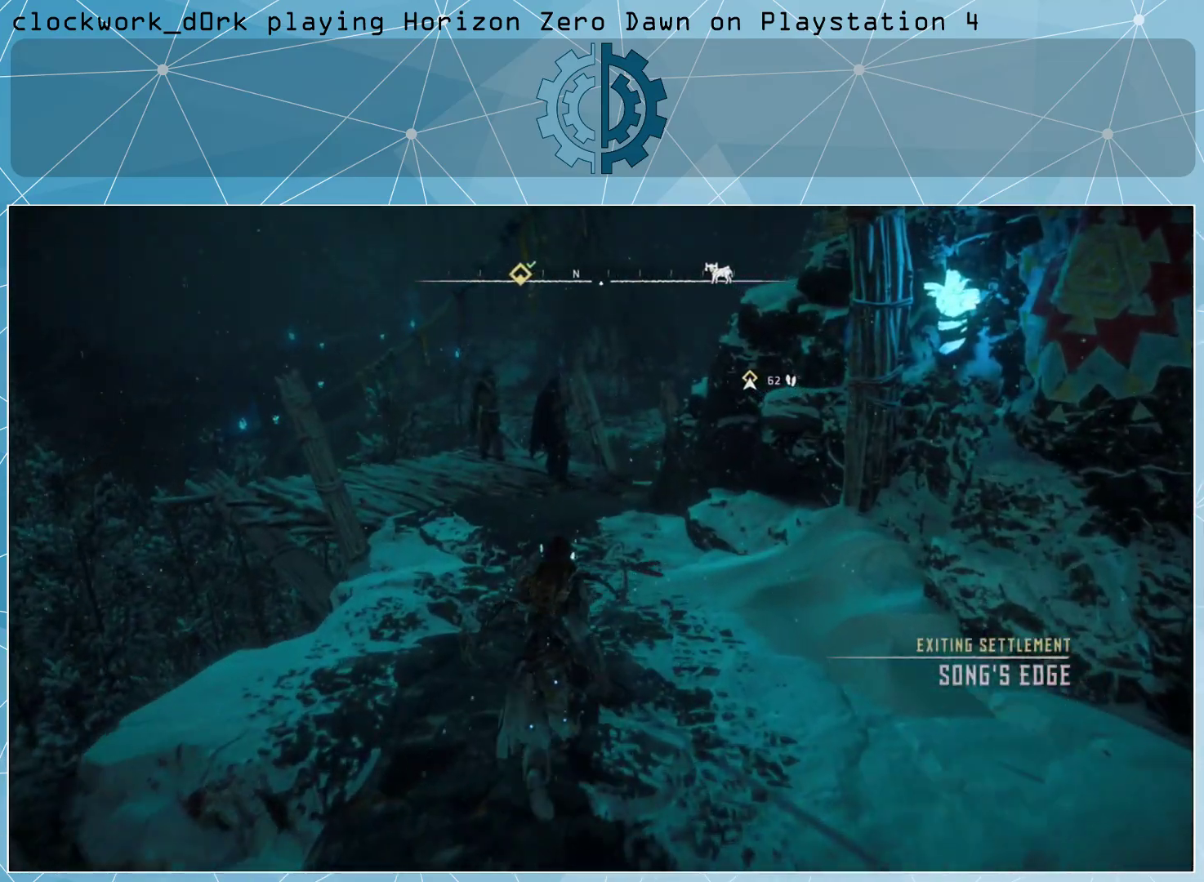
{"buttons": [], "left_stick": "up", "right_stick": "right", "events": [[400, "right_stick", "right"]]}
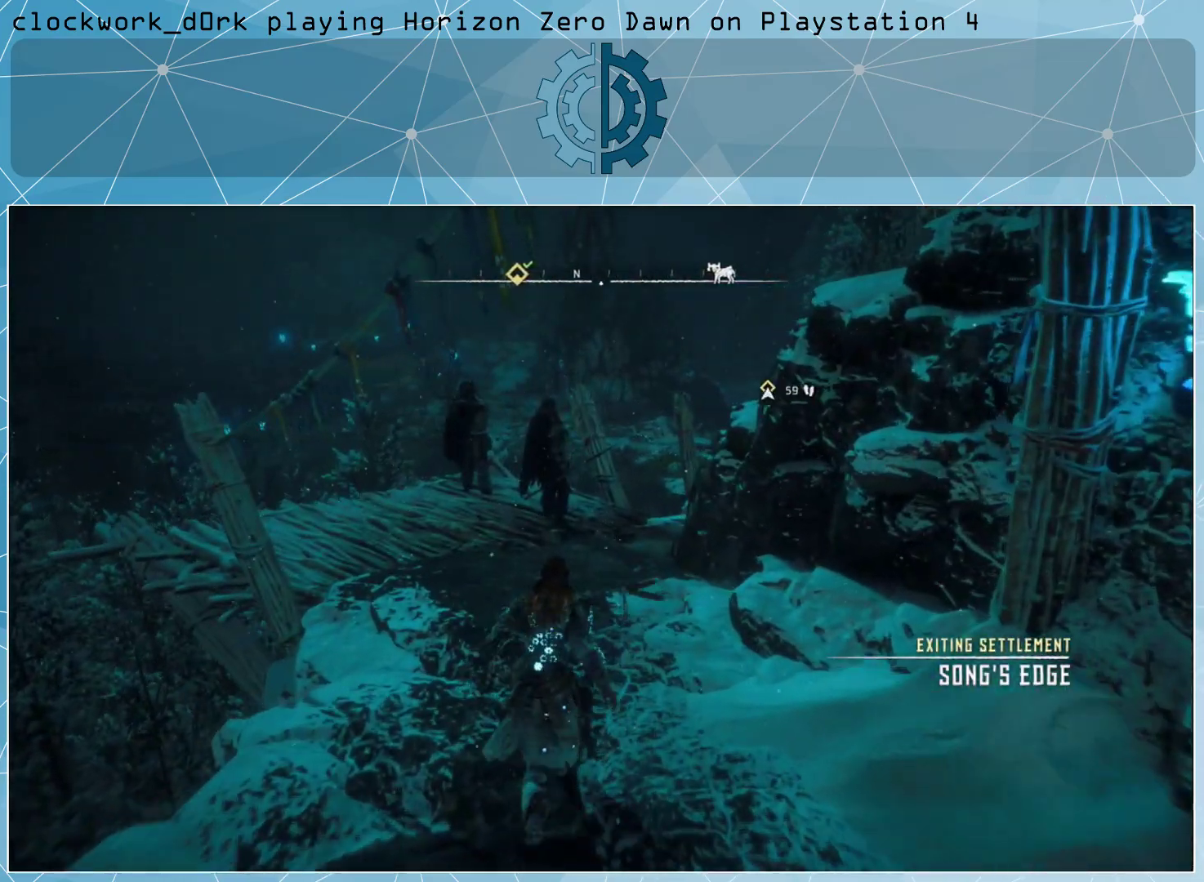
{"buttons": [], "left_stick": "up", "right_stick": "right", "events": [[67, "right_stick", "center"], [367, "right_stick", "right"]]}
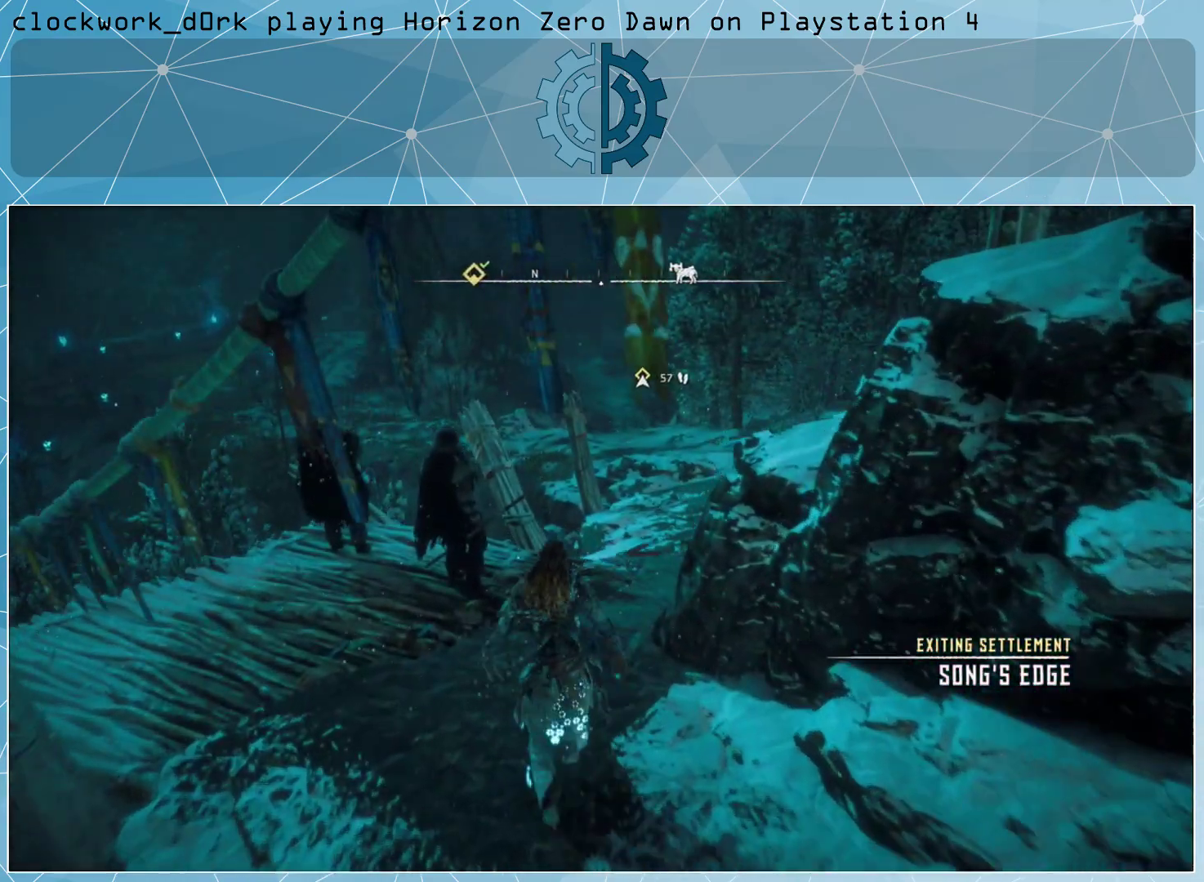
{"buttons": ["L3"], "left_stick": "up", "right_stick": "center", "events": [[33, "right_stick", "center"], [367, "L3", "down"]]}
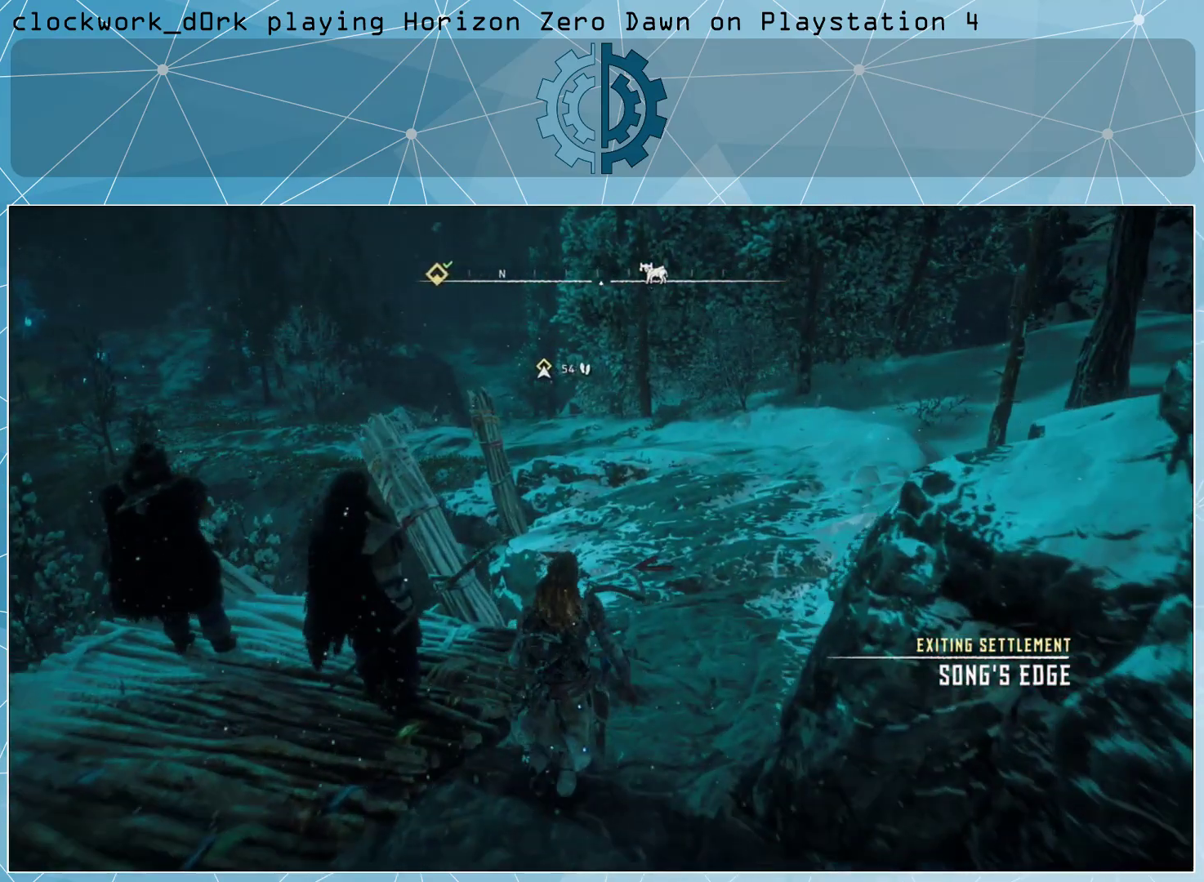
{"buttons": [], "left_stick": "up", "right_stick": "center", "events": [[167, "L3", "up"], [200, "right_stick", "up"], [333, "right_stick", "center"]]}
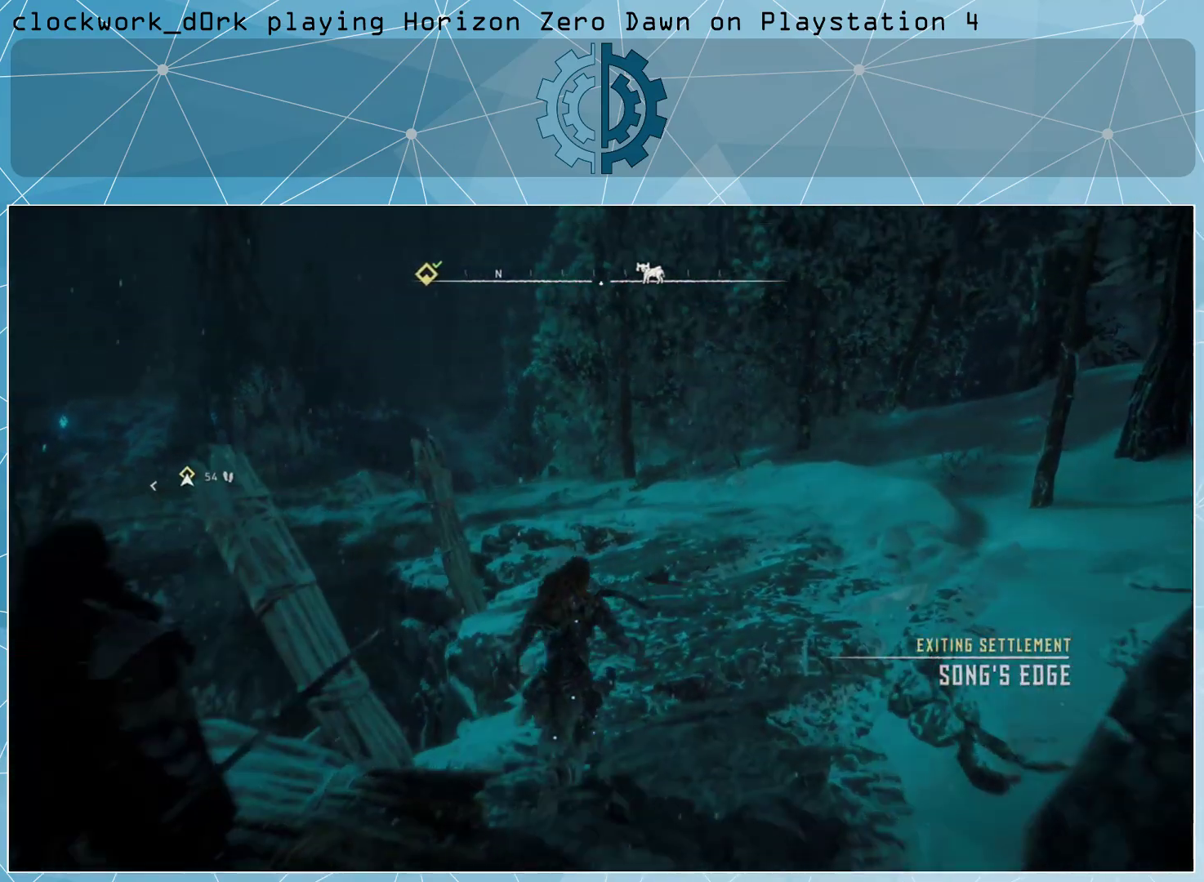
{"buttons": [], "left_stick": "up", "right_stick": "center", "events": [[233, "right_stick", "left"], [400, "right_stick", "center"]]}
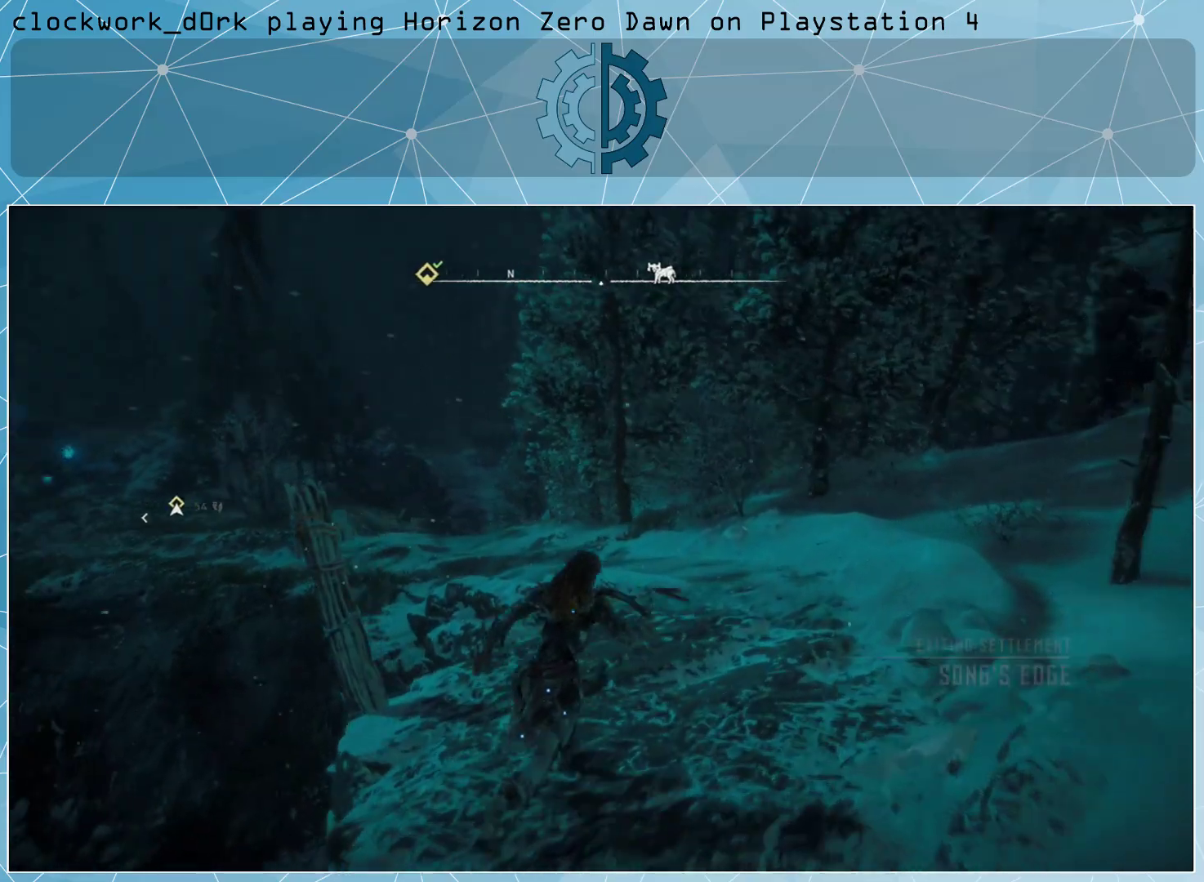
{"buttons": [], "left_stick": "up", "right_stick": "left", "events": [[33, "right_stick", "up-left"], [233, "right_stick", "center"], [433, "right_stick", "left"]]}
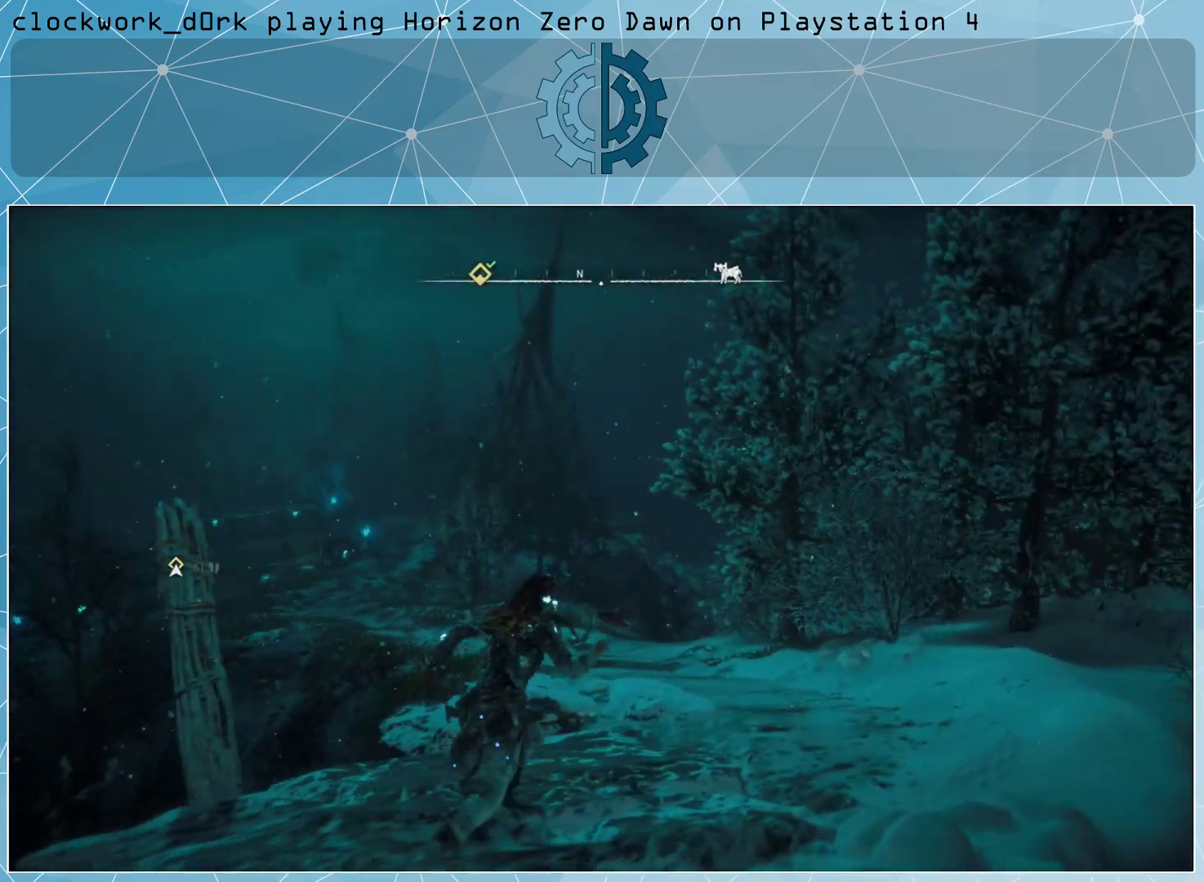
{"buttons": [], "left_stick": "up", "right_stick": "center", "events": [[100, "right_stick", "center"], [333, "right_stick", "left"], [467, "right_stick", "center"]]}
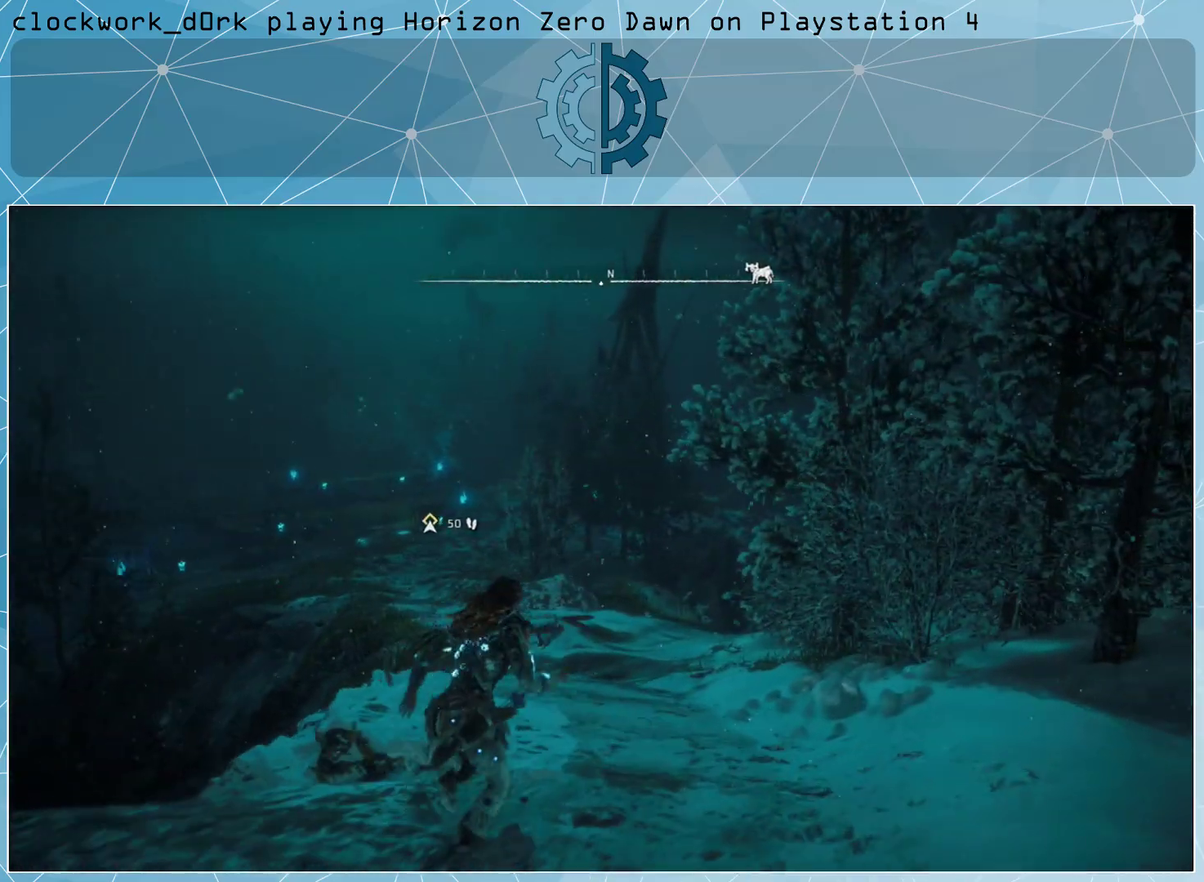
{"buttons": [], "left_stick": "up", "right_stick": "up-left", "events": [[400, "right_stick", "up-left"]]}
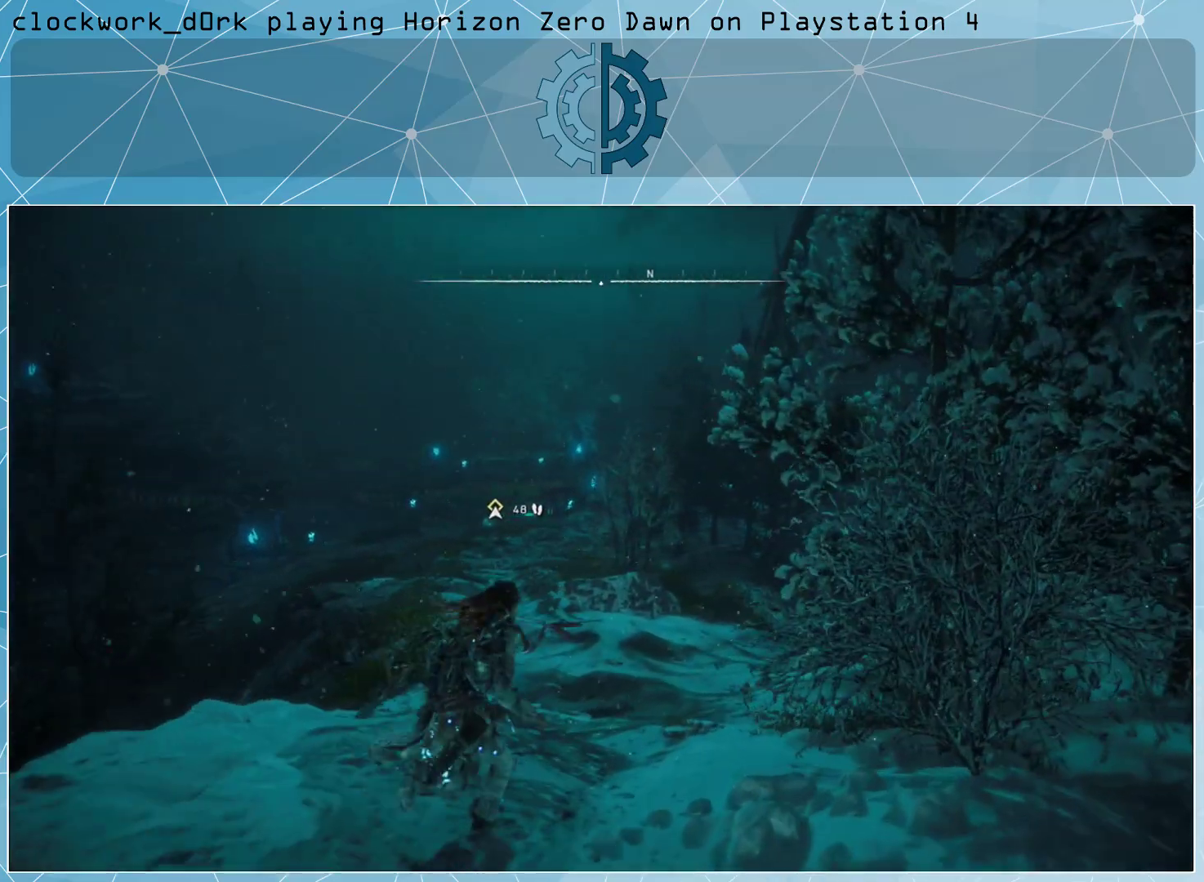
{"buttons": [], "left_stick": "up", "right_stick": "center", "events": [[33, "right_stick", "center"], [267, "right_stick", "down"], [467, "right_stick", "center"]]}
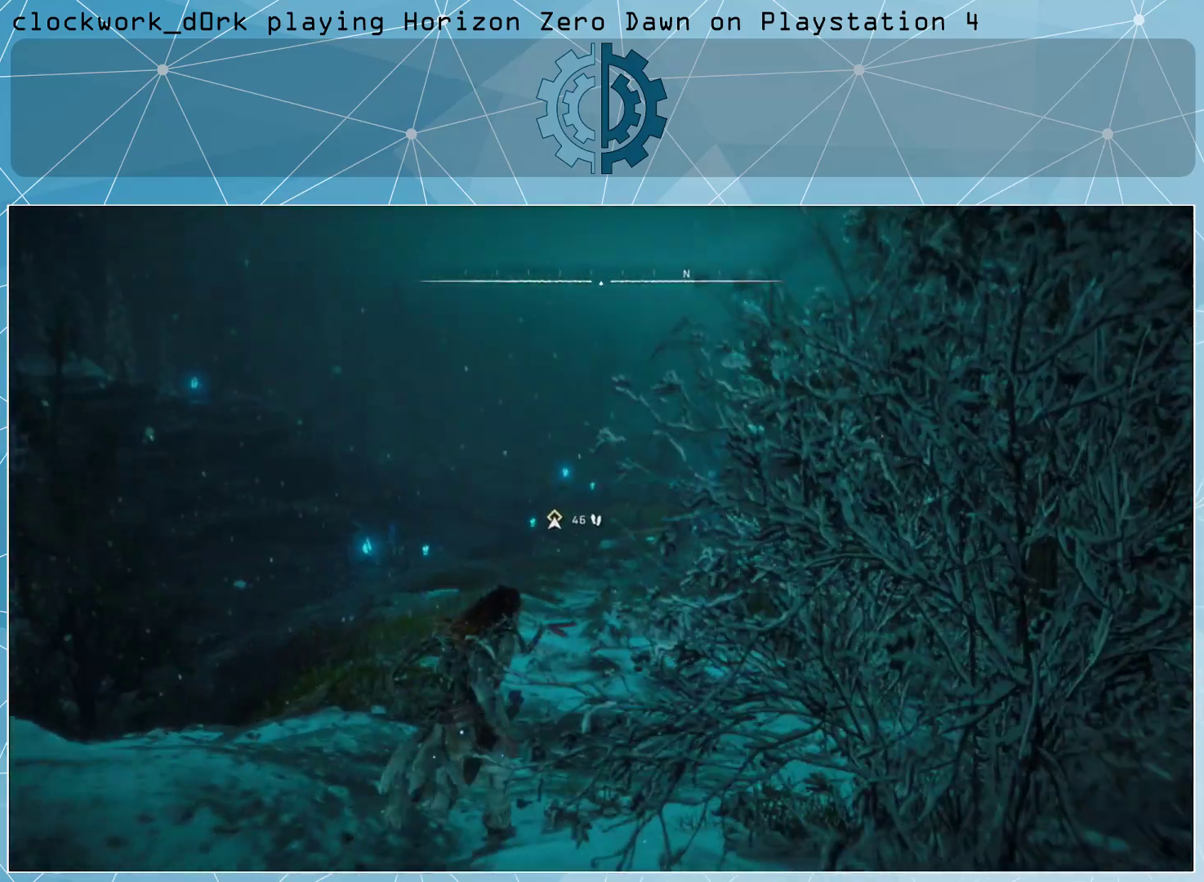
{"buttons": ["L3"], "left_stick": "up", "right_stick": "center", "events": [[500, "L3", "down"]]}
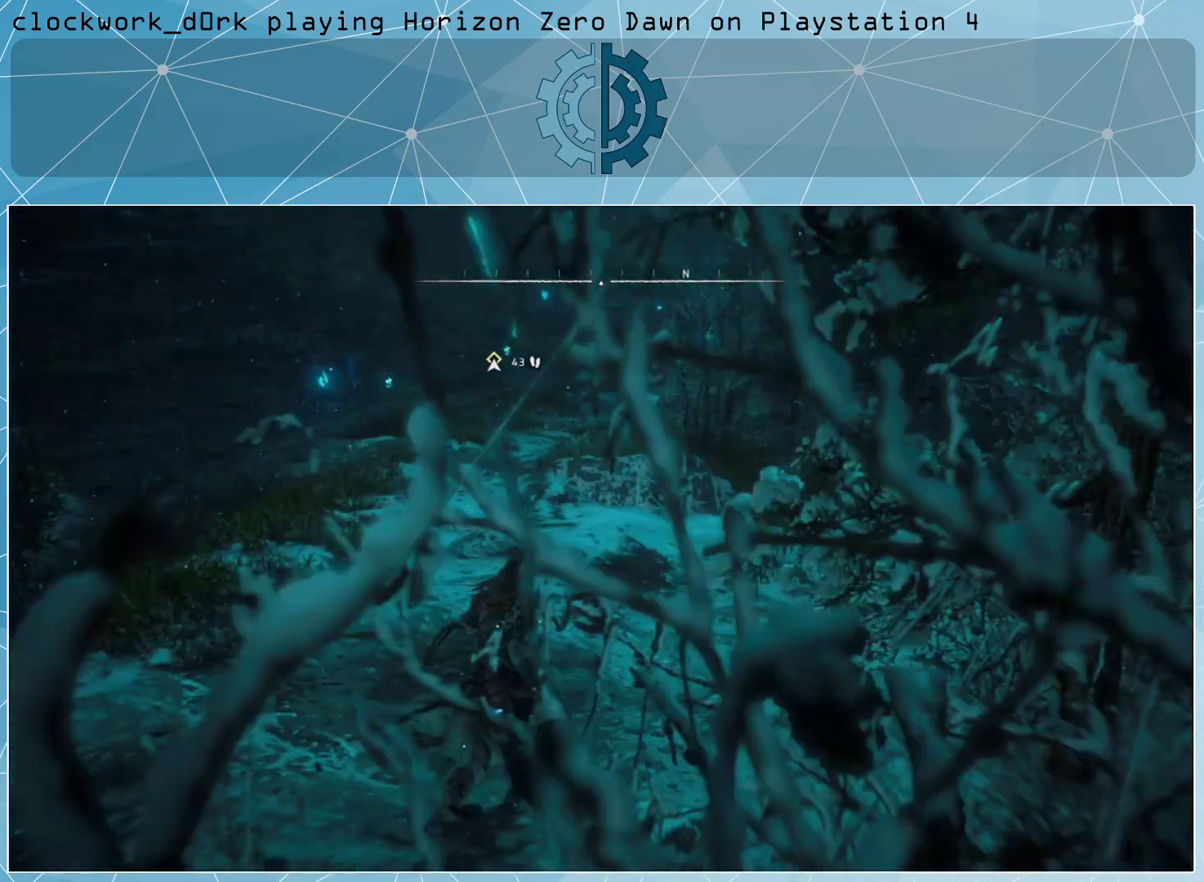
{"buttons": ["L3"], "left_stick": "up", "right_stick": "center", "events": []}
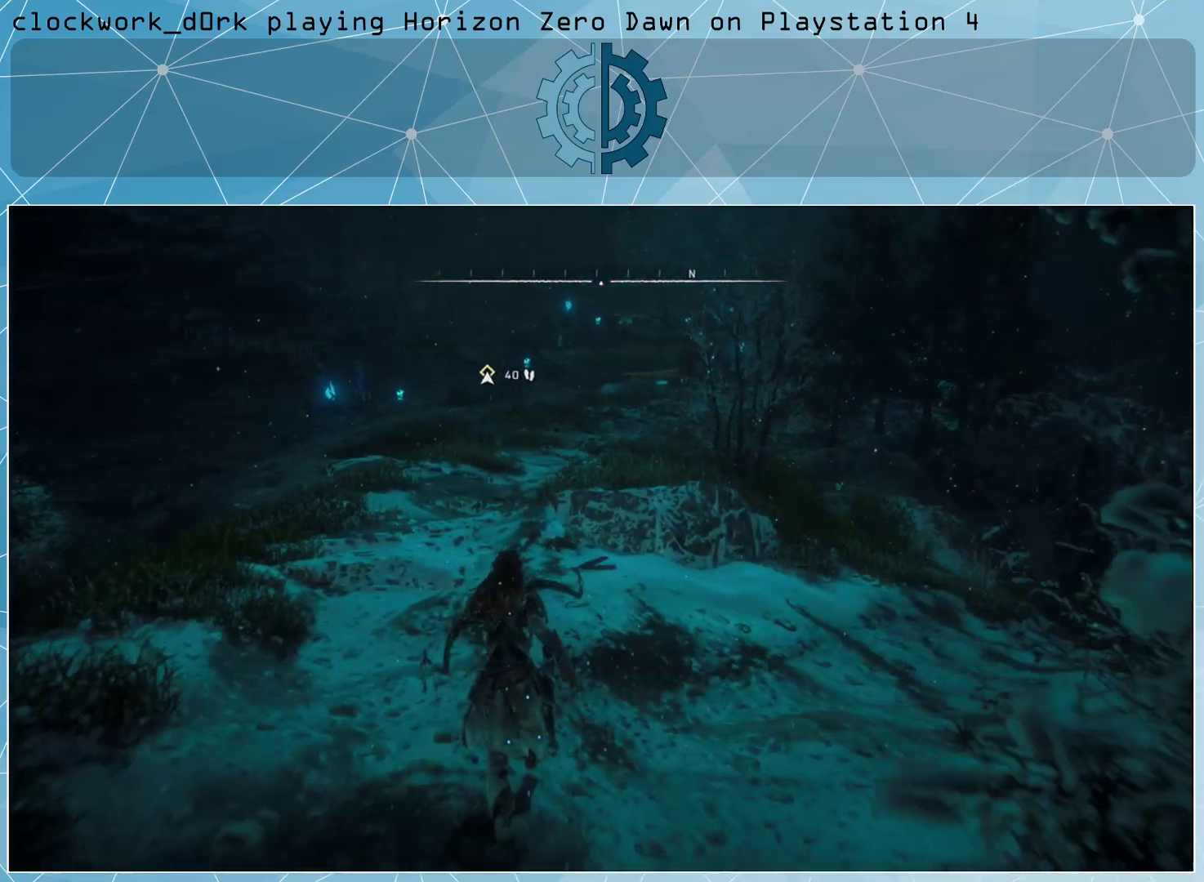
{"buttons": ["L3"], "left_stick": "up", "right_stick": "center", "events": [[133, "right_stick", "up"], [300, "right_stick", "center"]]}
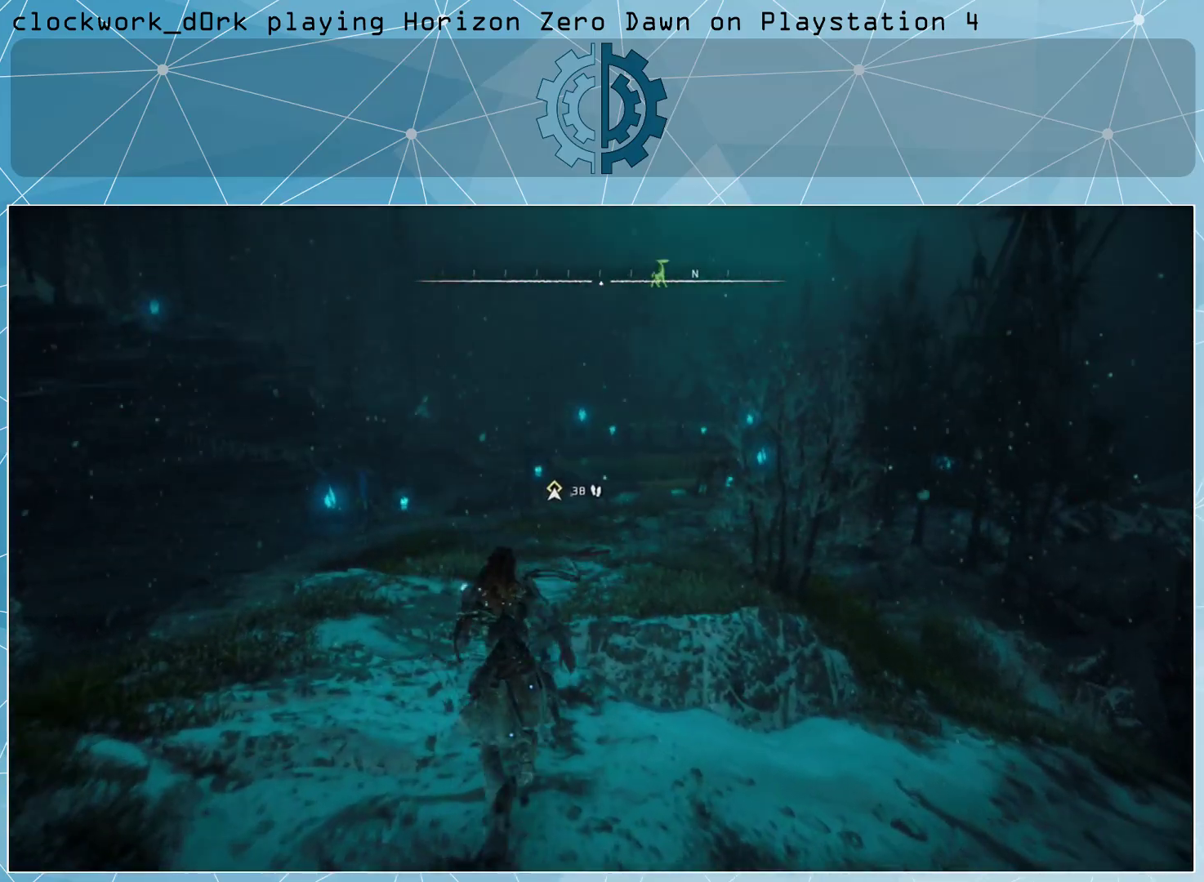
{"buttons": [], "left_stick": "up", "right_stick": "center", "events": [[100, "L3", "up"]]}
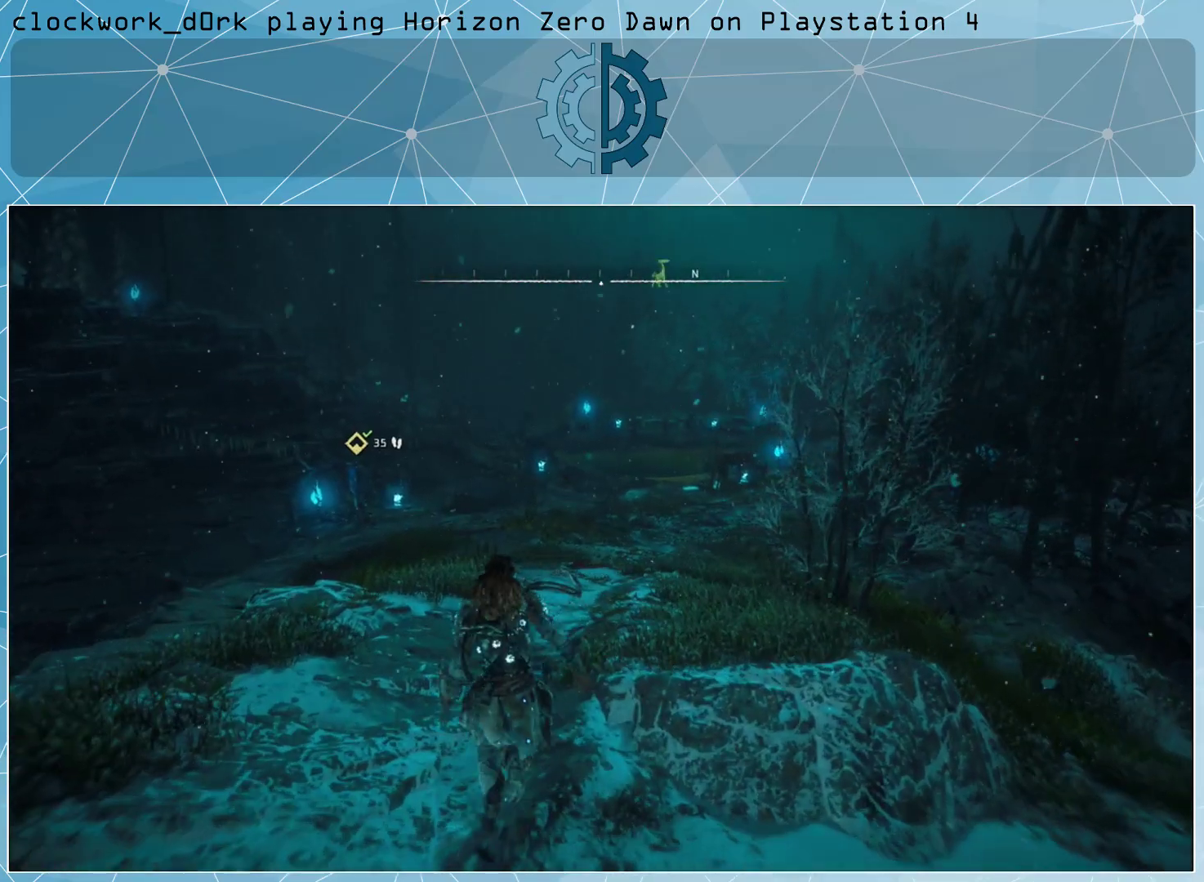
{"buttons": [], "left_stick": "up", "right_stick": "right", "events": [[467, "right_stick", "right"]]}
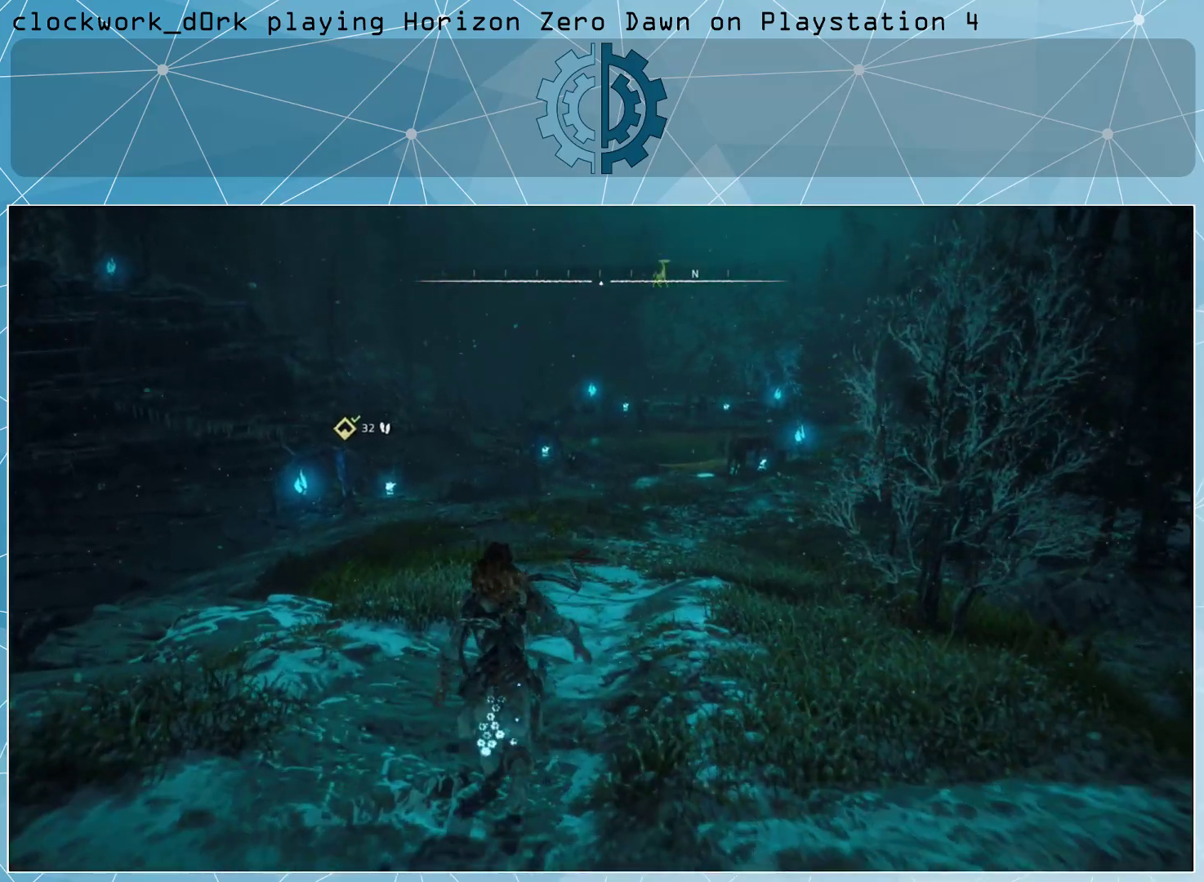
{"buttons": [], "left_stick": "up", "right_stick": "center", "events": [[100, "right_stick", "center"]]}
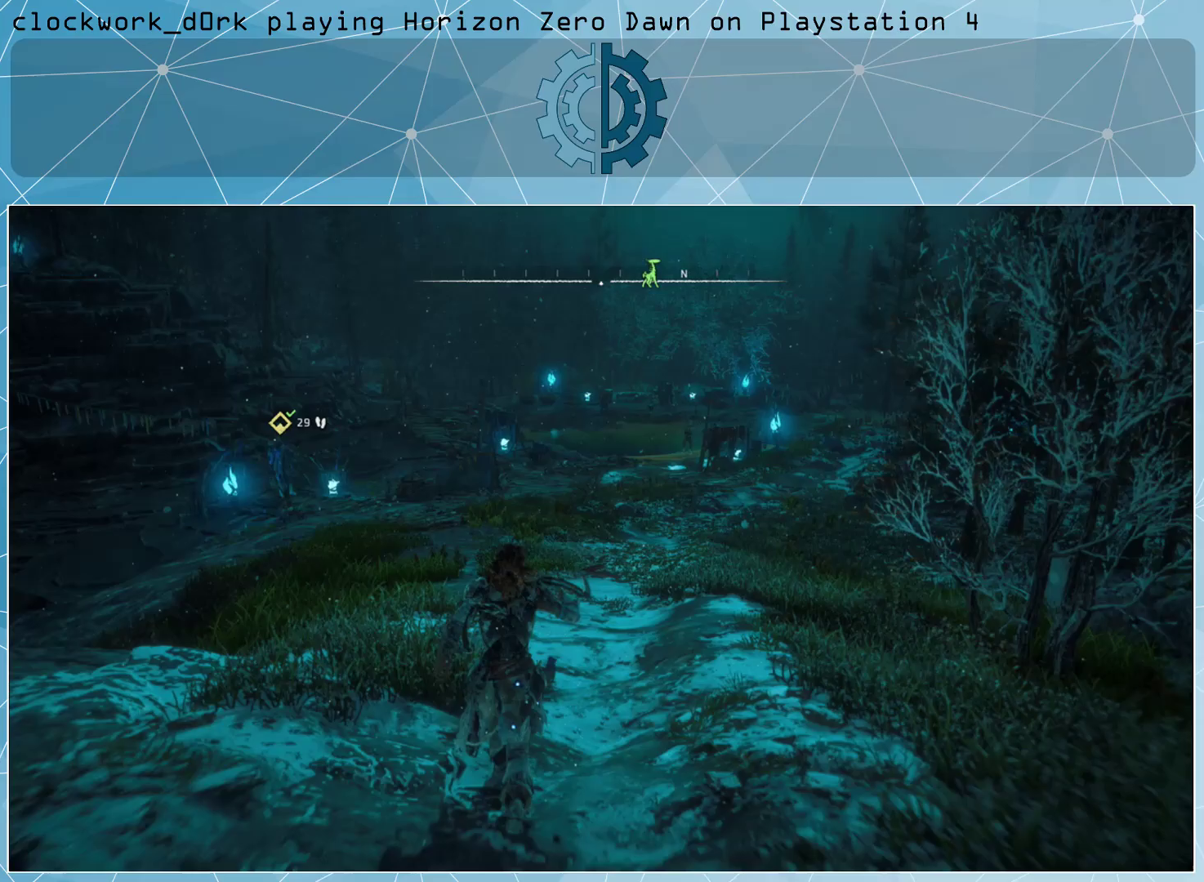
{"buttons": [], "left_stick": "up", "right_stick": "center", "events": []}
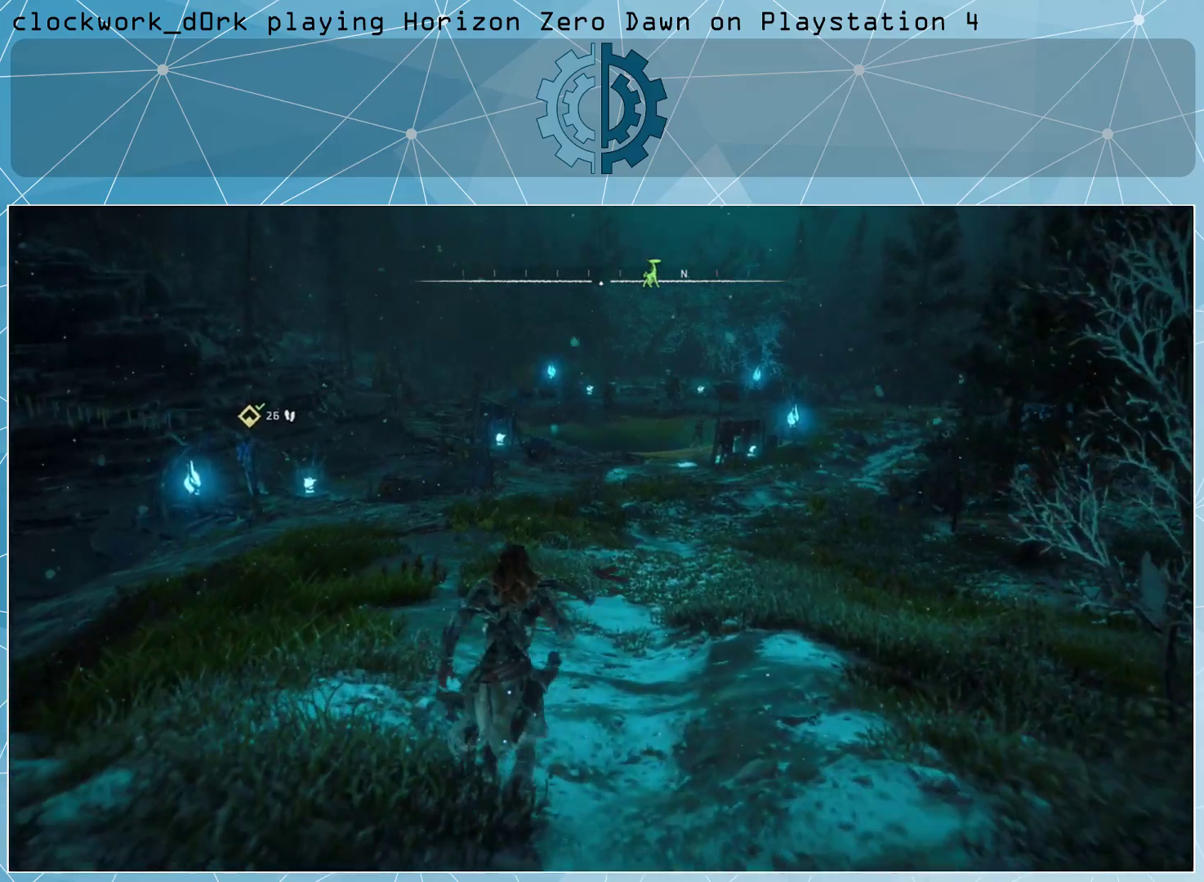
{"buttons": [], "left_stick": "up", "right_stick": "center", "events": [[67, "right_stick", "left"], [267, "right_stick", "center"]]}
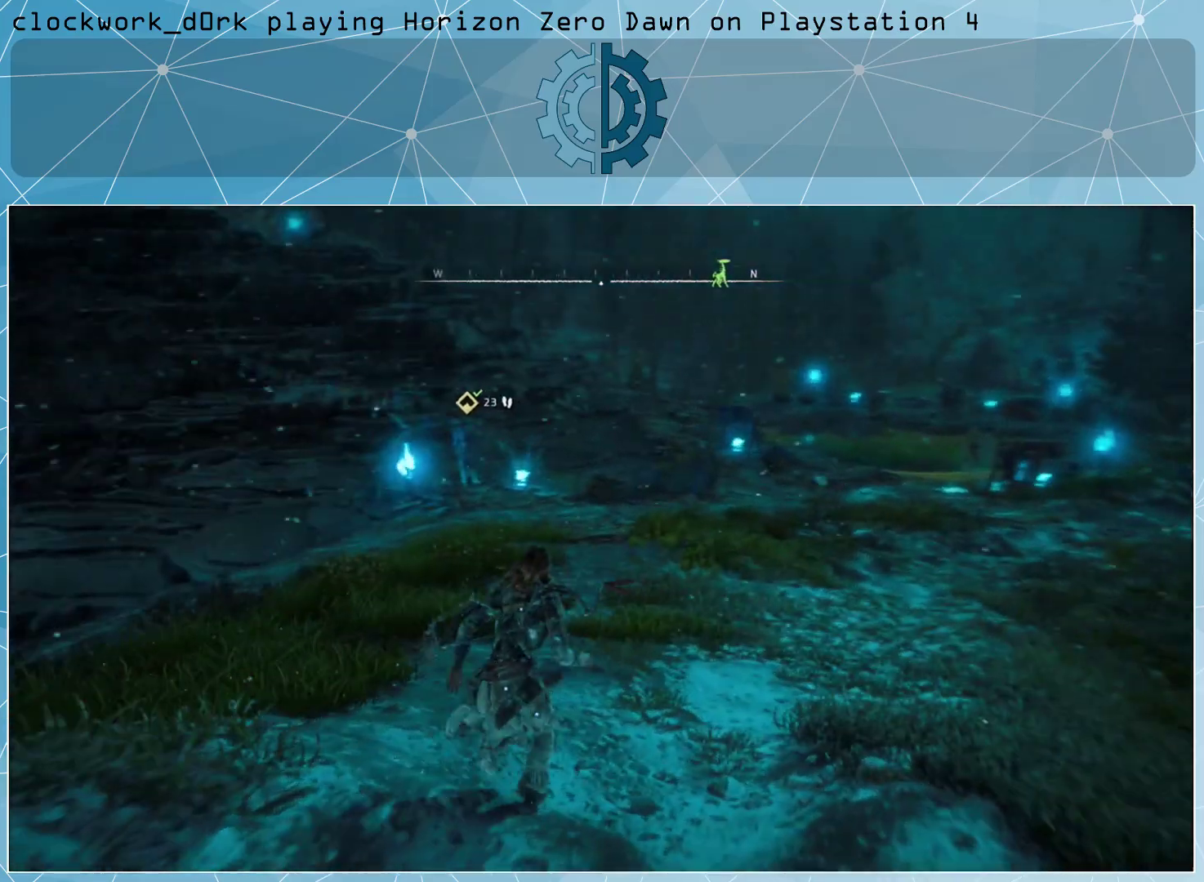
{"buttons": [], "left_stick": "up", "right_stick": "center", "events": [[167, "right_stick", "up-left"], [267, "right_stick", "center"]]}
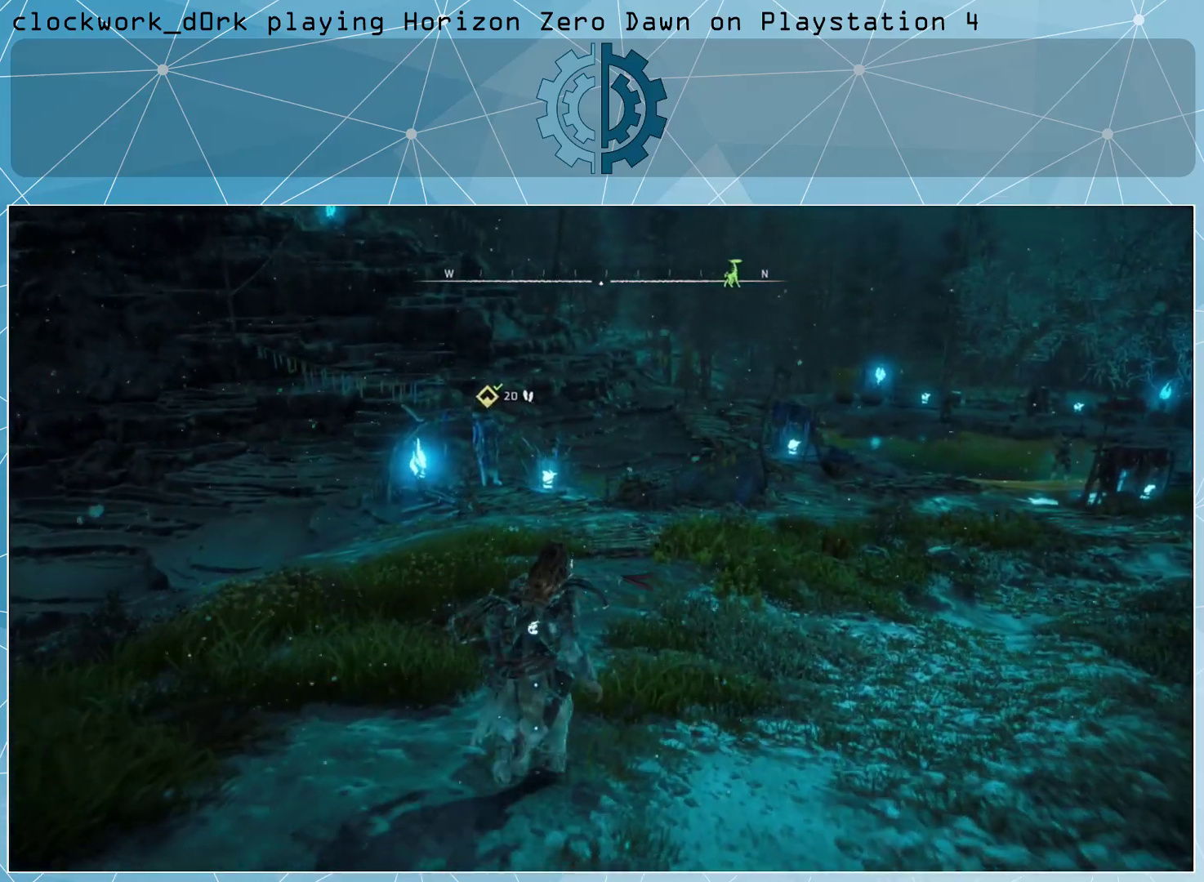
{"buttons": [], "left_stick": "up", "right_stick": "center", "events": [[267, "right_stick", "left"], [467, "right_stick", "center"]]}
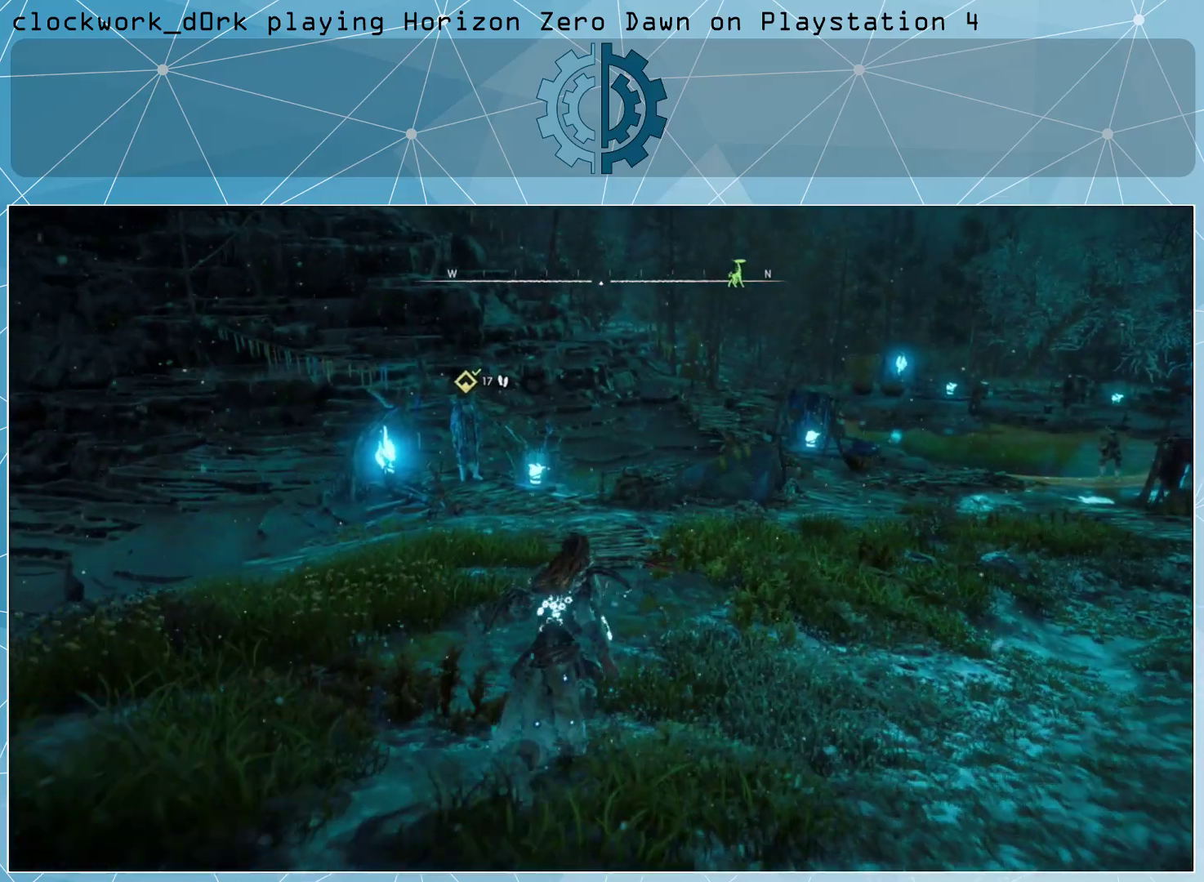
{"buttons": [], "left_stick": "up", "right_stick": "center", "events": [[200, "right_stick", "left"], [367, "right_stick", "center"]]}
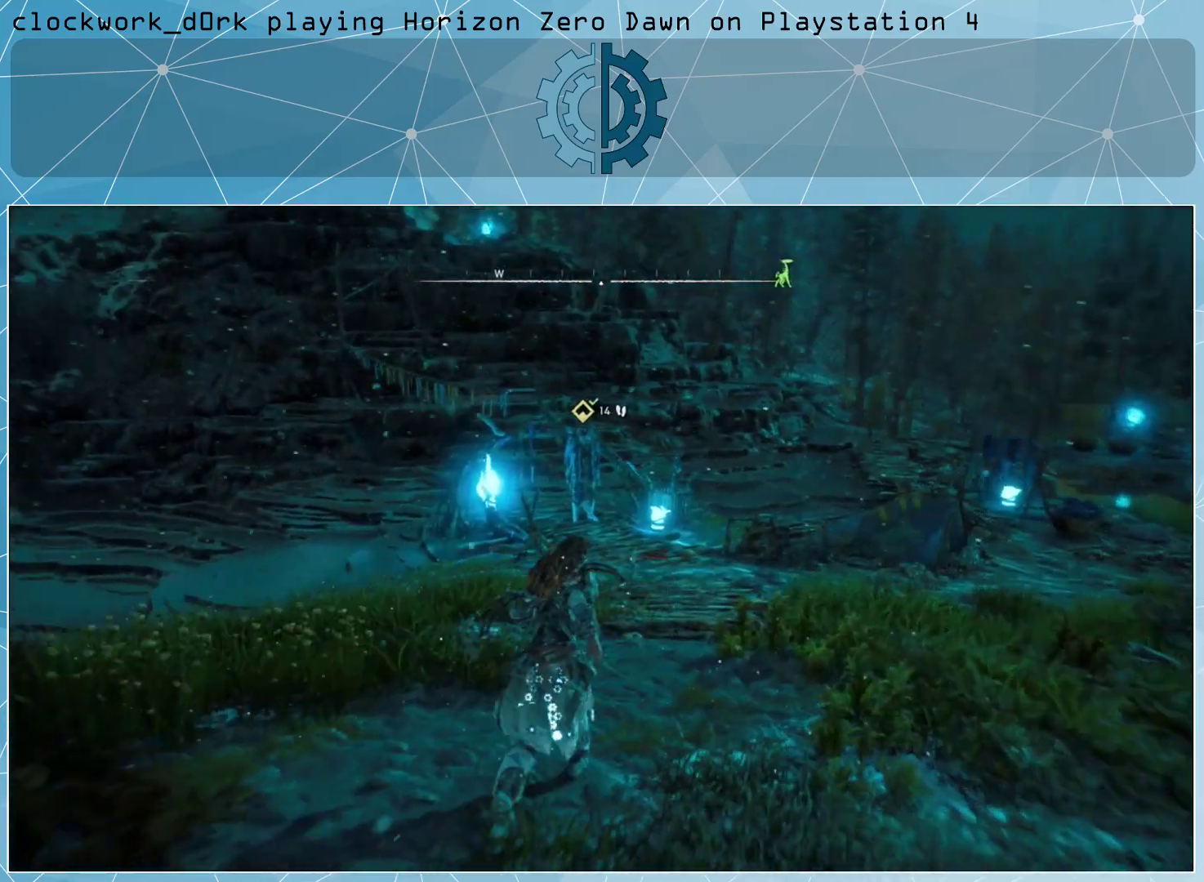
{"buttons": [], "left_stick": "up", "right_stick": "center", "events": [[267, "right_stick", "left"], [400, "right_stick", "center"]]}
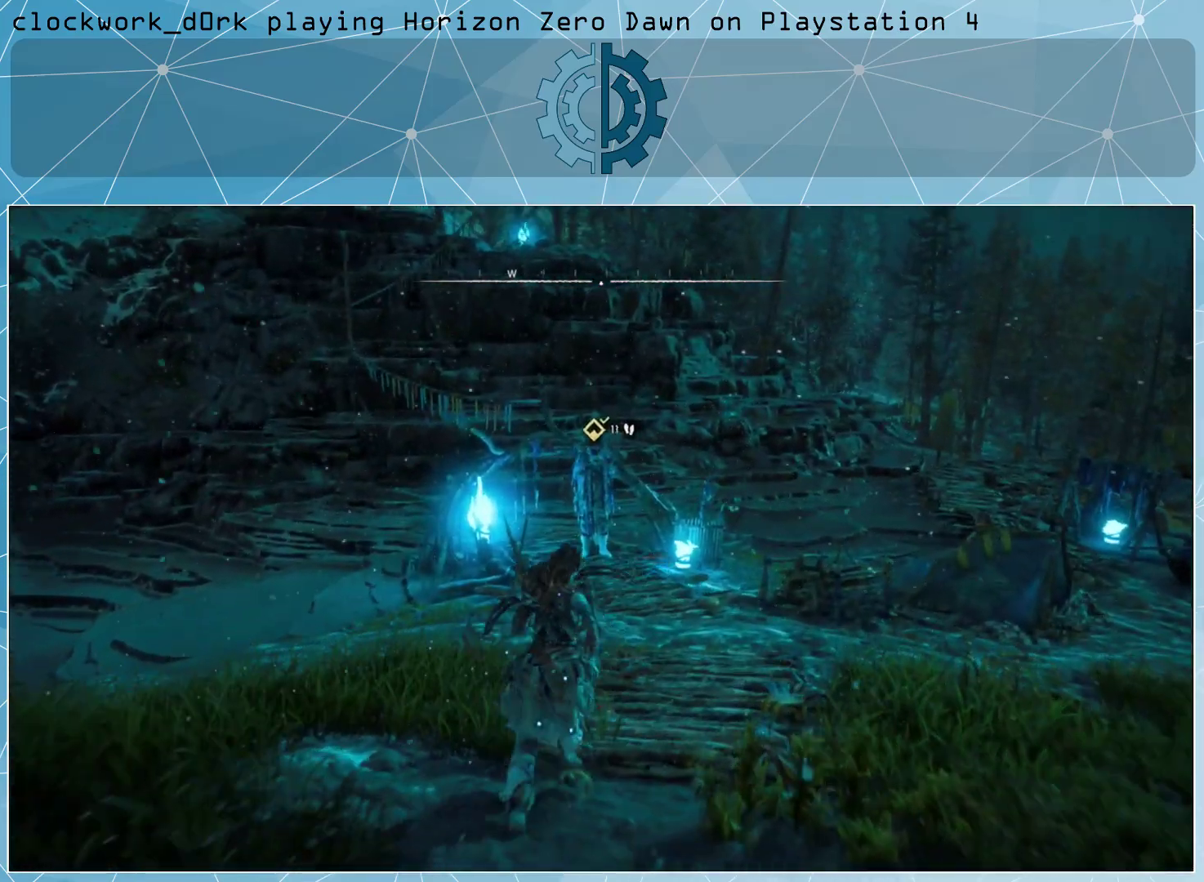
{"buttons": [], "left_stick": "up", "right_stick": "center", "events": [[267, "right_stick", "down-left"], [400, "right_stick", "center"]]}
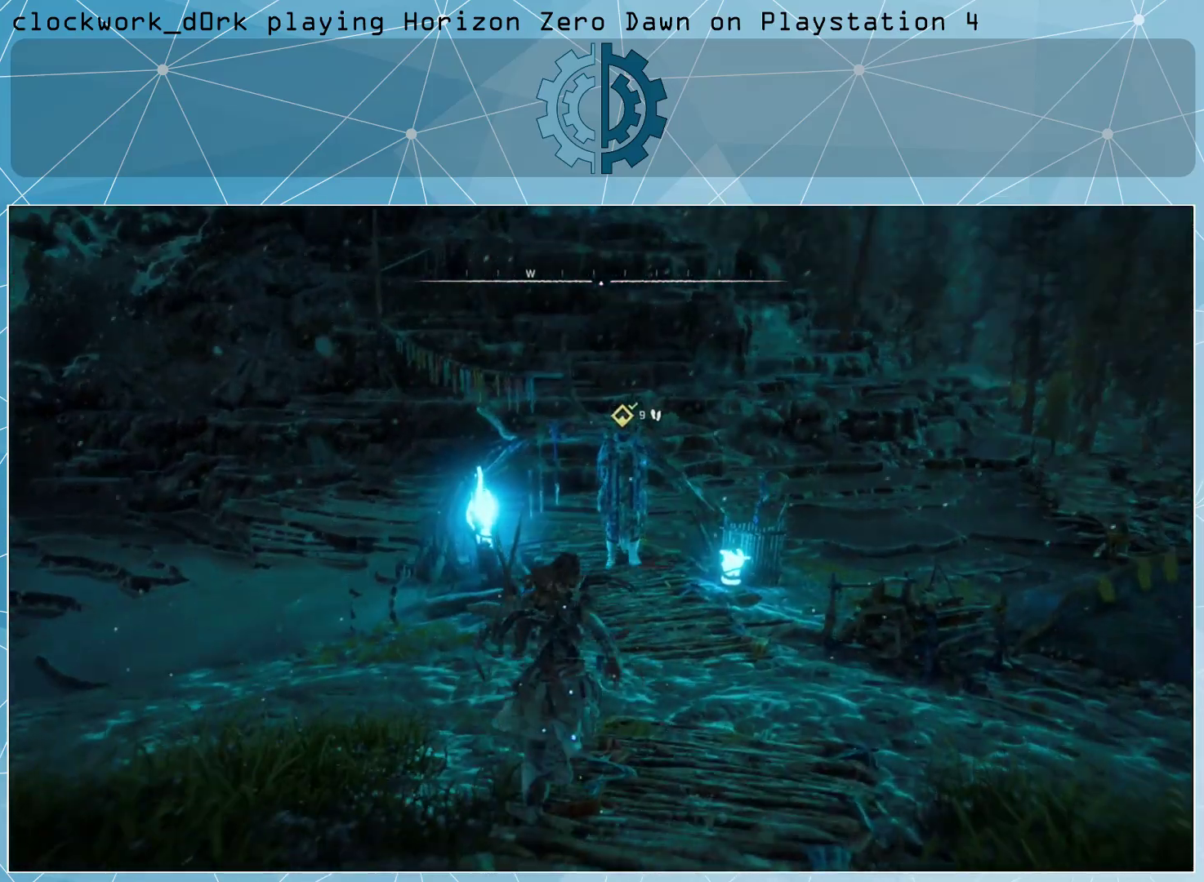
{"buttons": [], "left_stick": "up", "right_stick": "center", "events": [[133, "left_stick", "center"], [433, "left_stick", "up"]]}
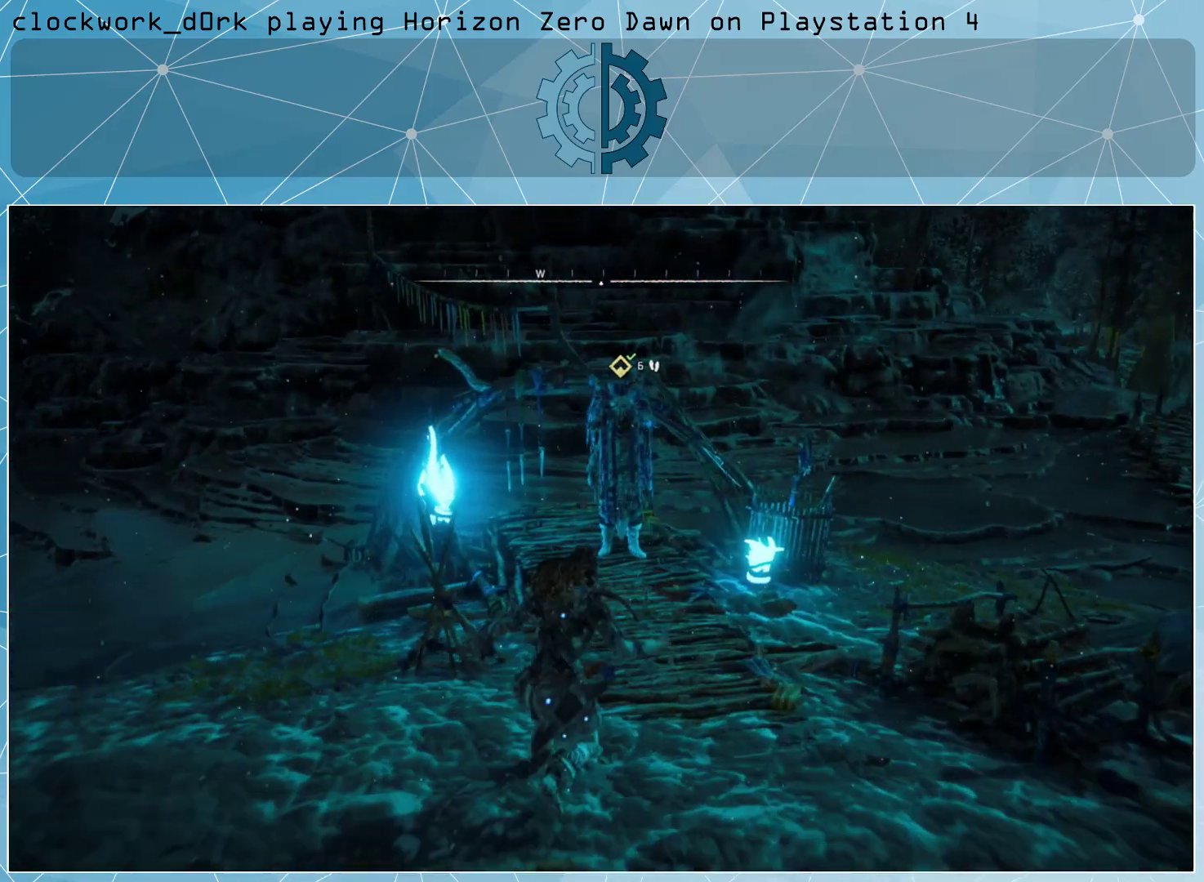
{"buttons": [], "left_stick": "up", "right_stick": "center", "events": []}
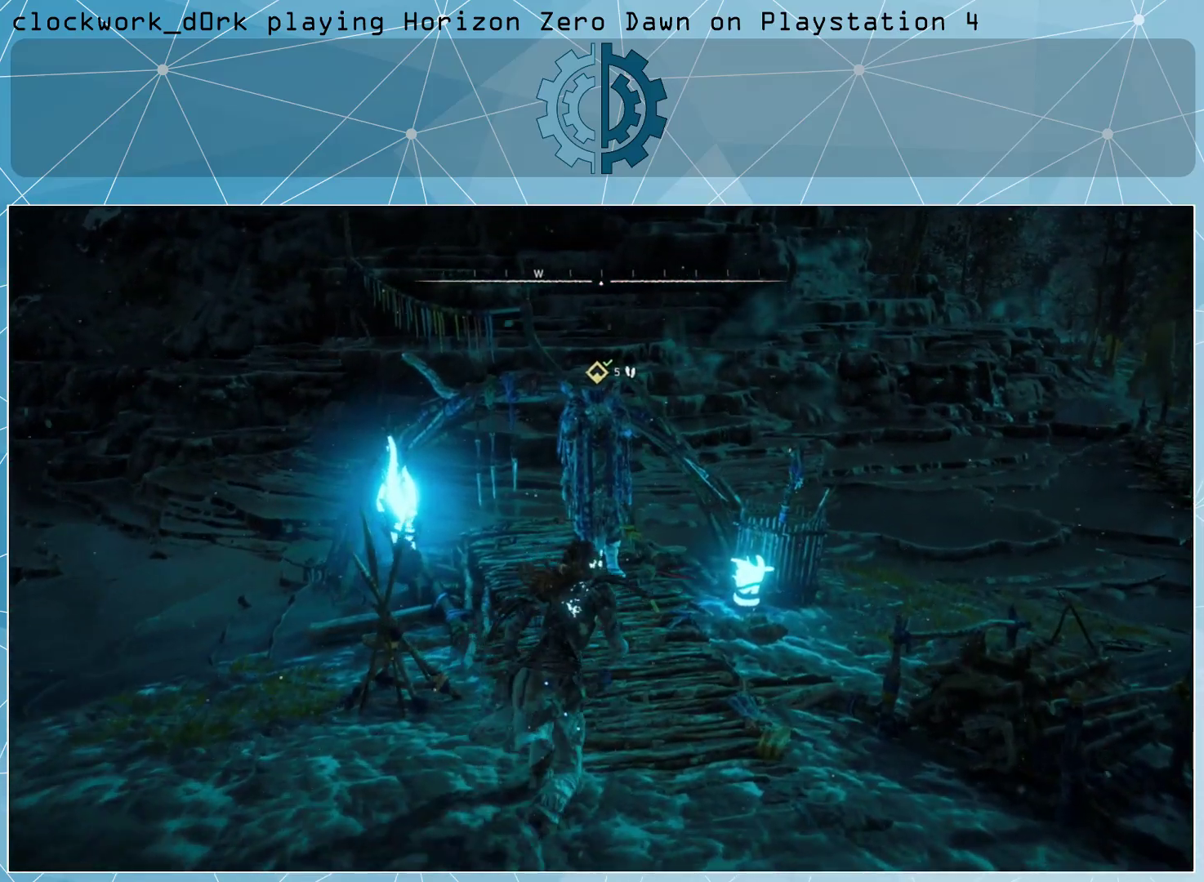
{"buttons": [], "left_stick": "up", "right_stick": "center", "events": [[33, "right_stick", "up-left"], [133, "right_stick", "center"]]}
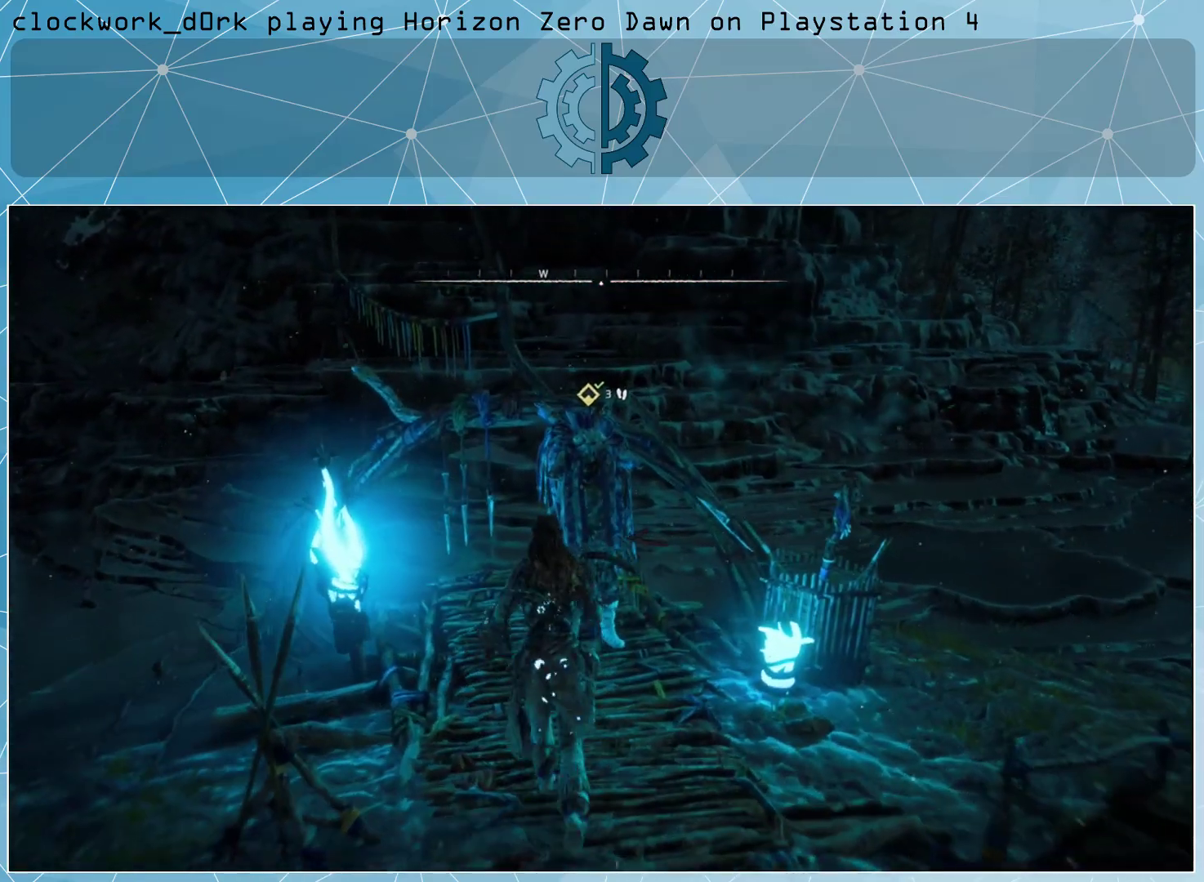
{"buttons": [], "left_stick": "center", "right_stick": "center", "events": [[133, "left_stick", "center"]]}
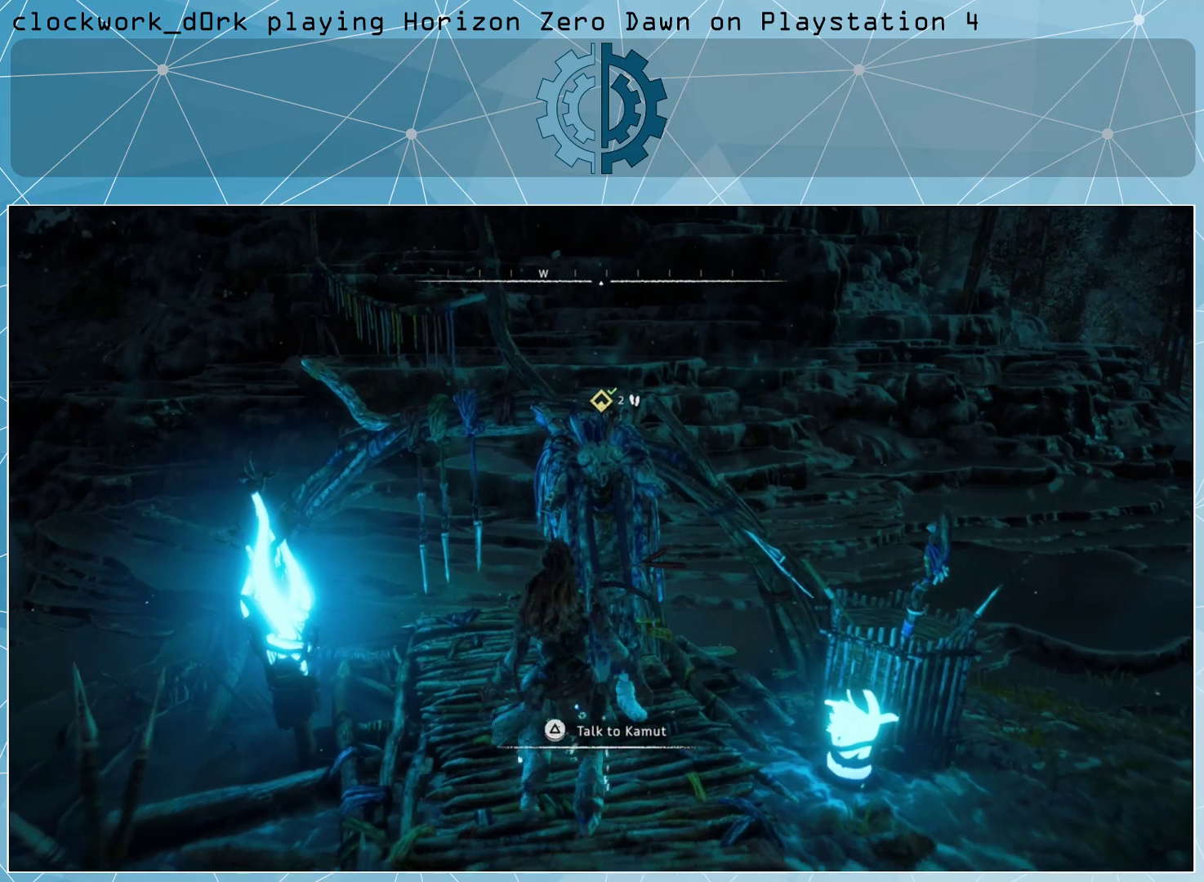
{"buttons": [], "left_stick": "center", "right_stick": "center", "events": []}
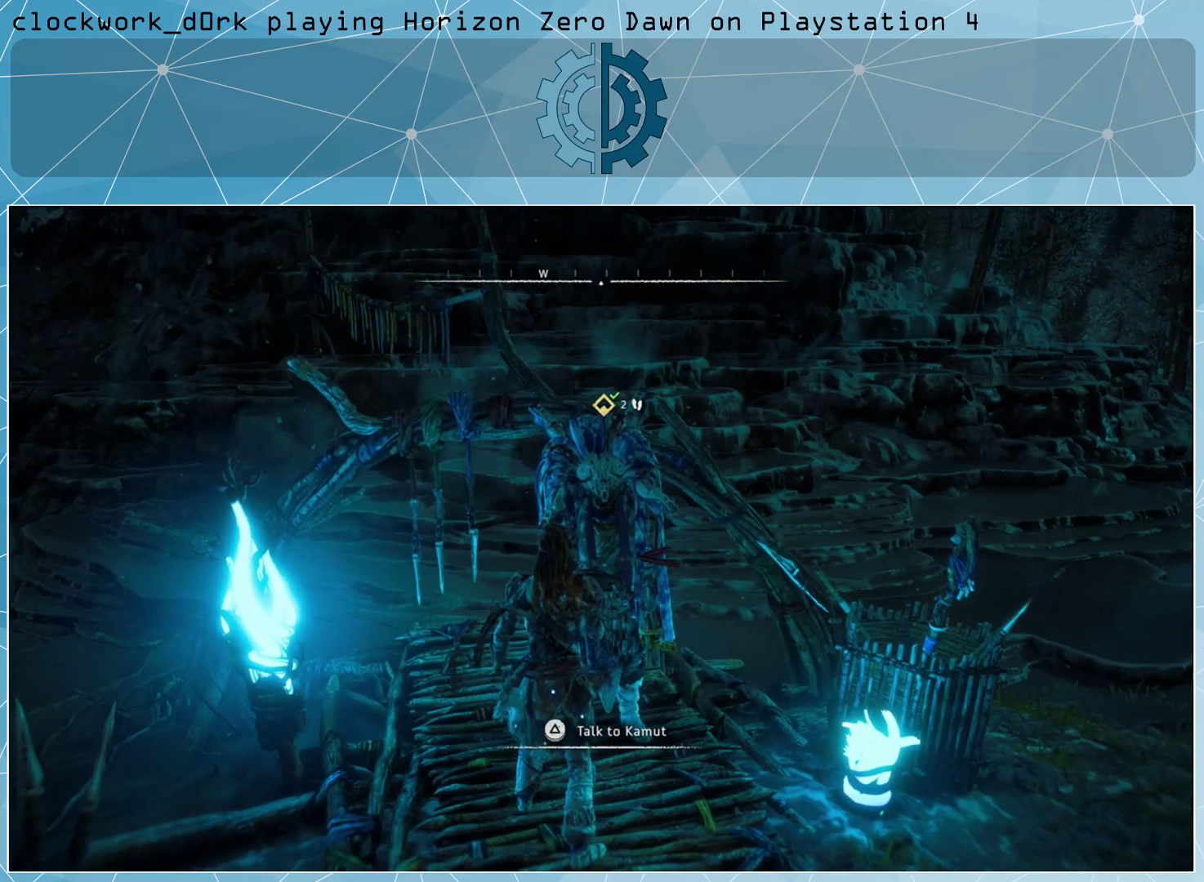
{"buttons": [], "left_stick": "center", "right_stick": "center", "events": [[33, "TRIANGLE", "down"], [133, "TRIANGLE", "up"]]}